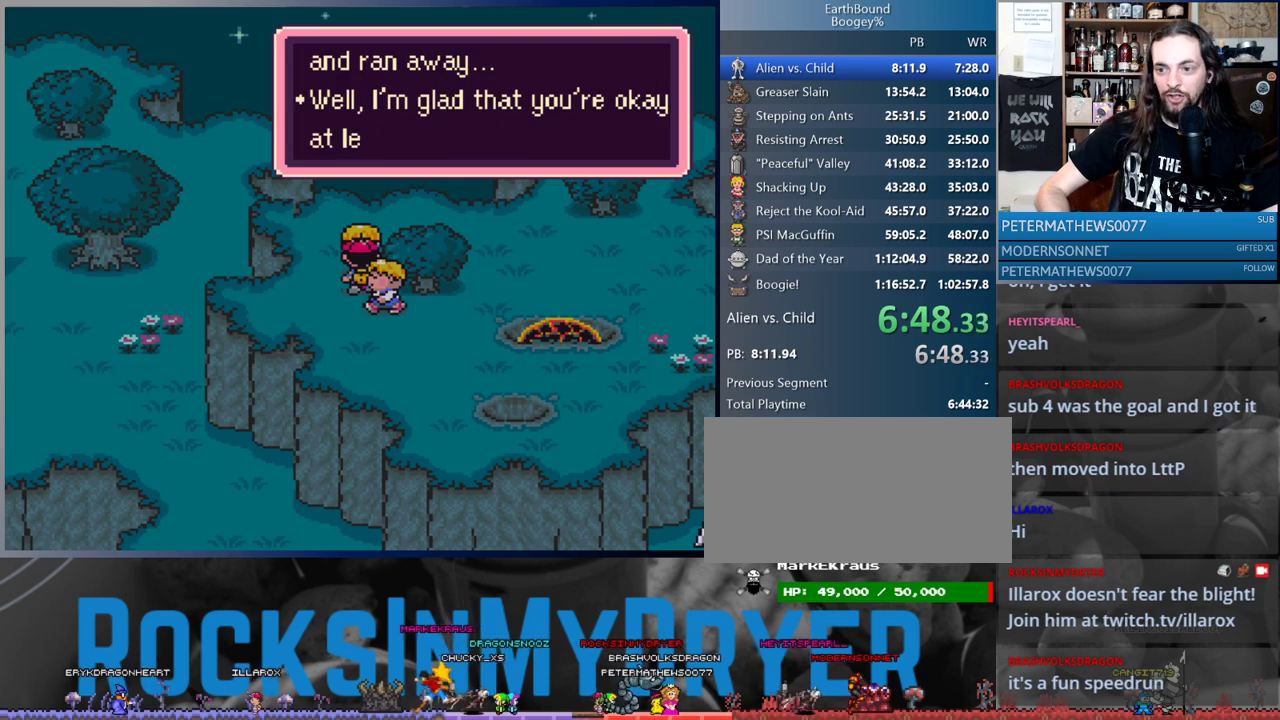
Gameplay with a controller (Nintendo layout); each line is a JSON object with the inputs held at the frame after it. "events" lists button and stick changes between this image and that frame as [ms after this image, input, new state], when the widget could be followed in between. Not read: L1 L3 R3.
{"buttons": [], "events": [[67, "A", "down"], [100, "A", "up"], [200, "A", "down"], [267, "A", "up"], [367, "A", "down"], [417, "A", "up"]]}
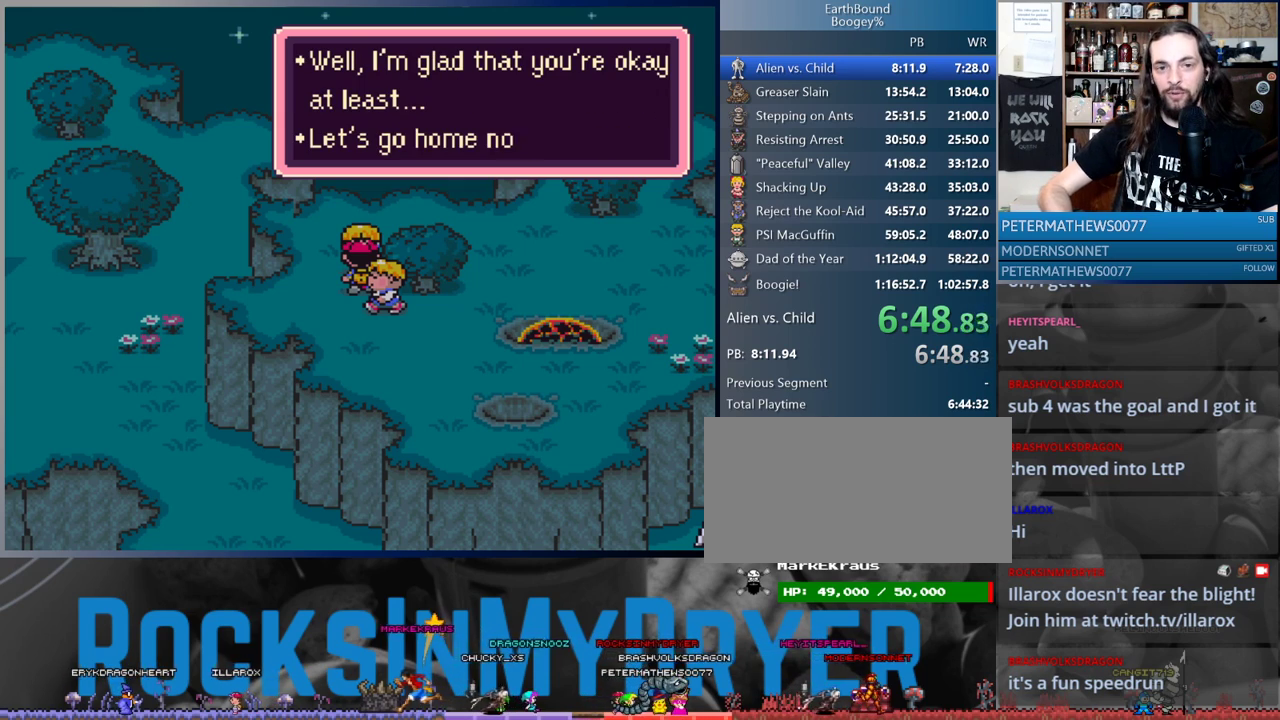
{"buttons": ["A"], "events": [[17, "A", "down"], [83, "A", "up"], [183, "A", "down"], [233, "A", "up"], [367, "A", "down"], [400, "A", "up"], [483, "A", "down"]]}
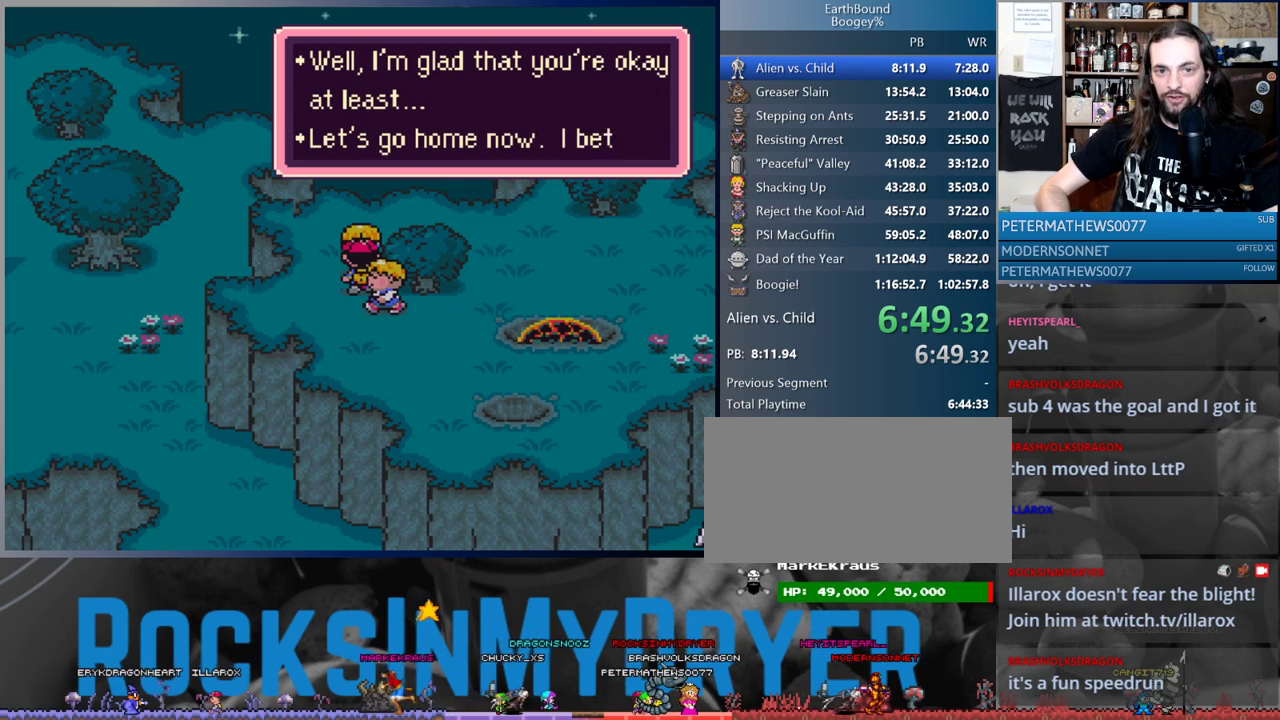
{"buttons": ["A"], "events": [[50, "A", "up"], [167, "A", "down"], [217, "A", "up"], [317, "A", "down"], [367, "A", "up"], [483, "A", "down"]]}
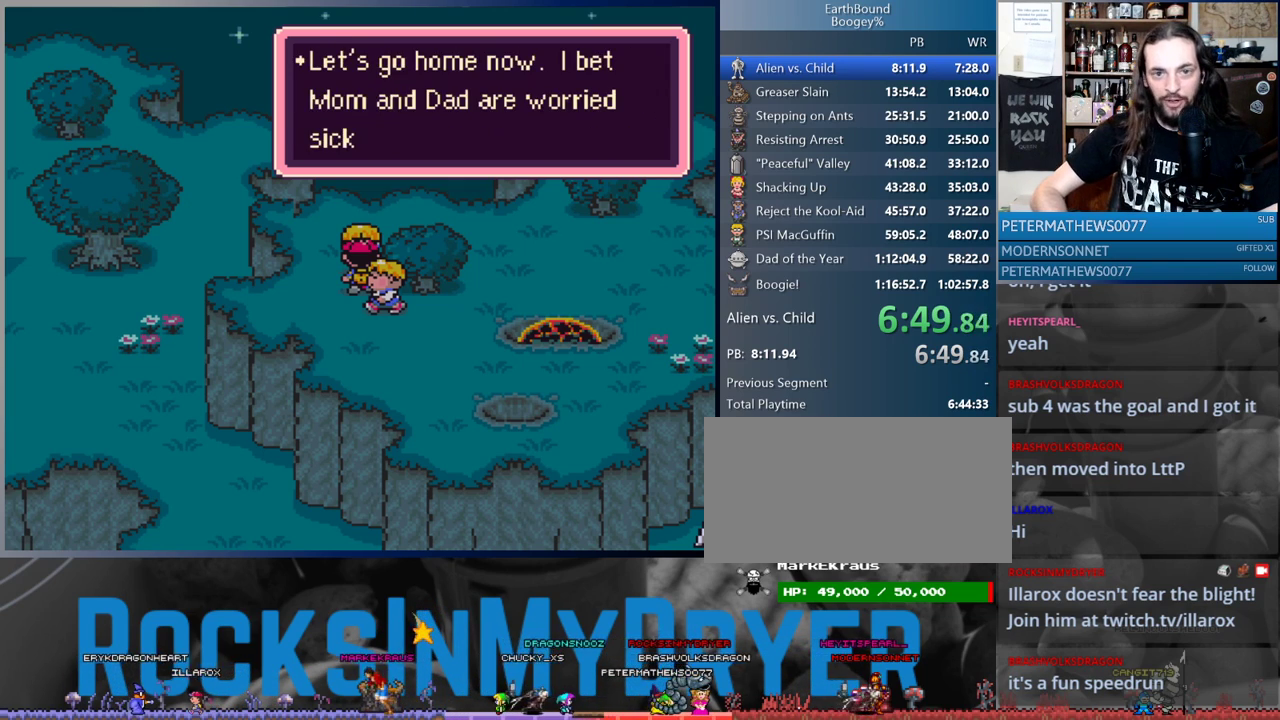
{"buttons": [], "events": [[33, "A", "up"], [133, "A", "down"], [183, "A", "up"], [283, "A", "down"], [350, "A", "up"], [450, "A", "down"], [483, "A", "up"]]}
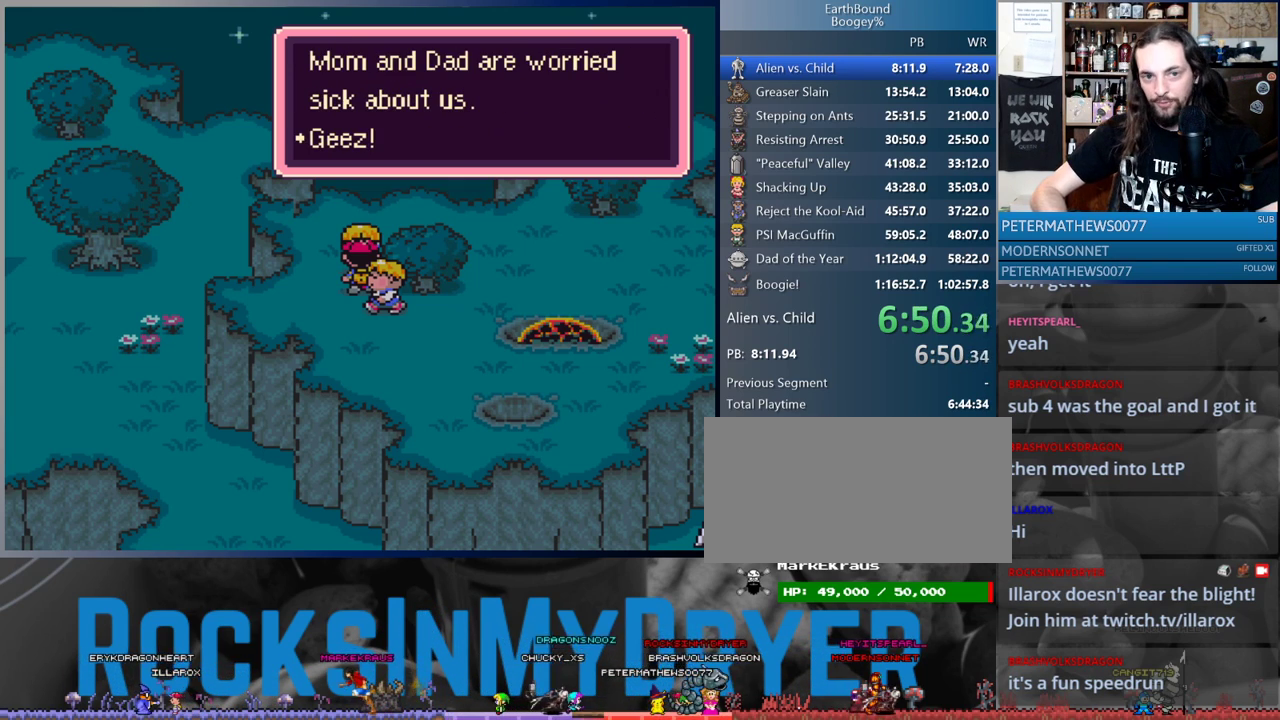
{"buttons": [], "events": [[83, "A", "down"], [167, "A", "up"], [250, "A", "down"], [317, "A", "up"], [450, "A", "down"], [500, "A", "up"]]}
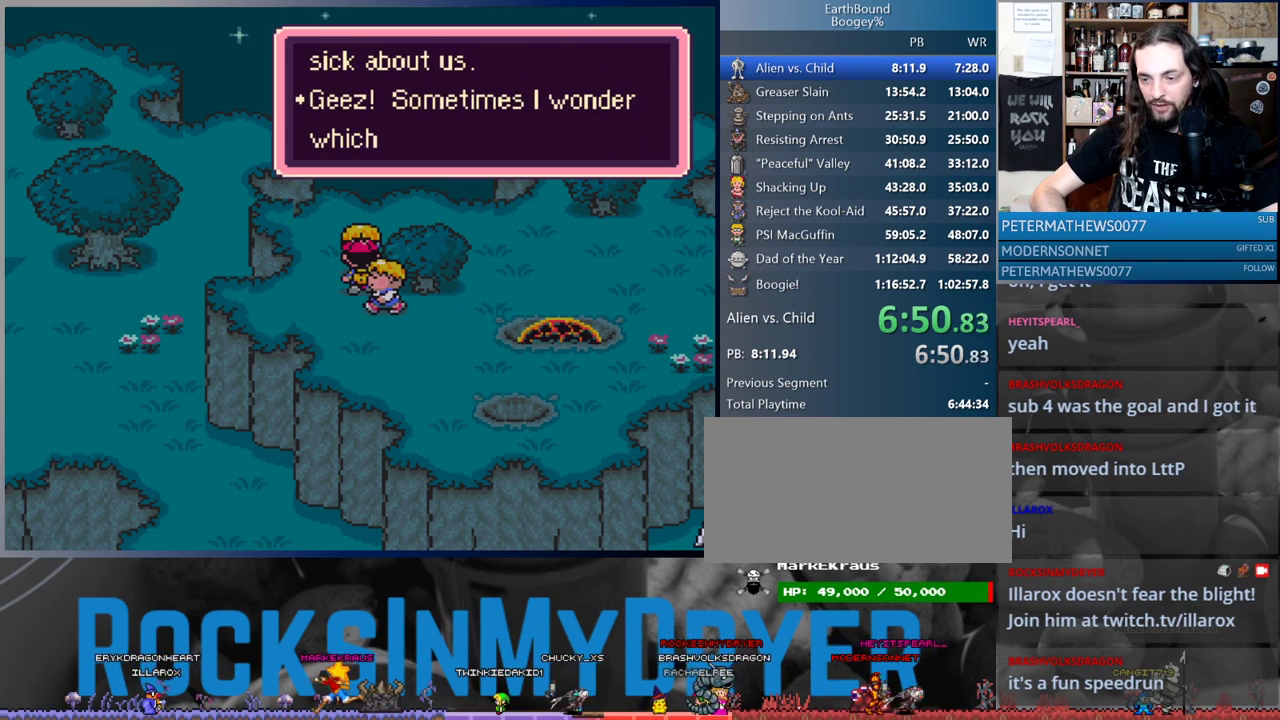
{"buttons": ["A"], "events": [[117, "A", "down"], [167, "A", "up"], [283, "A", "down"], [333, "A", "up"], [467, "A", "down"]]}
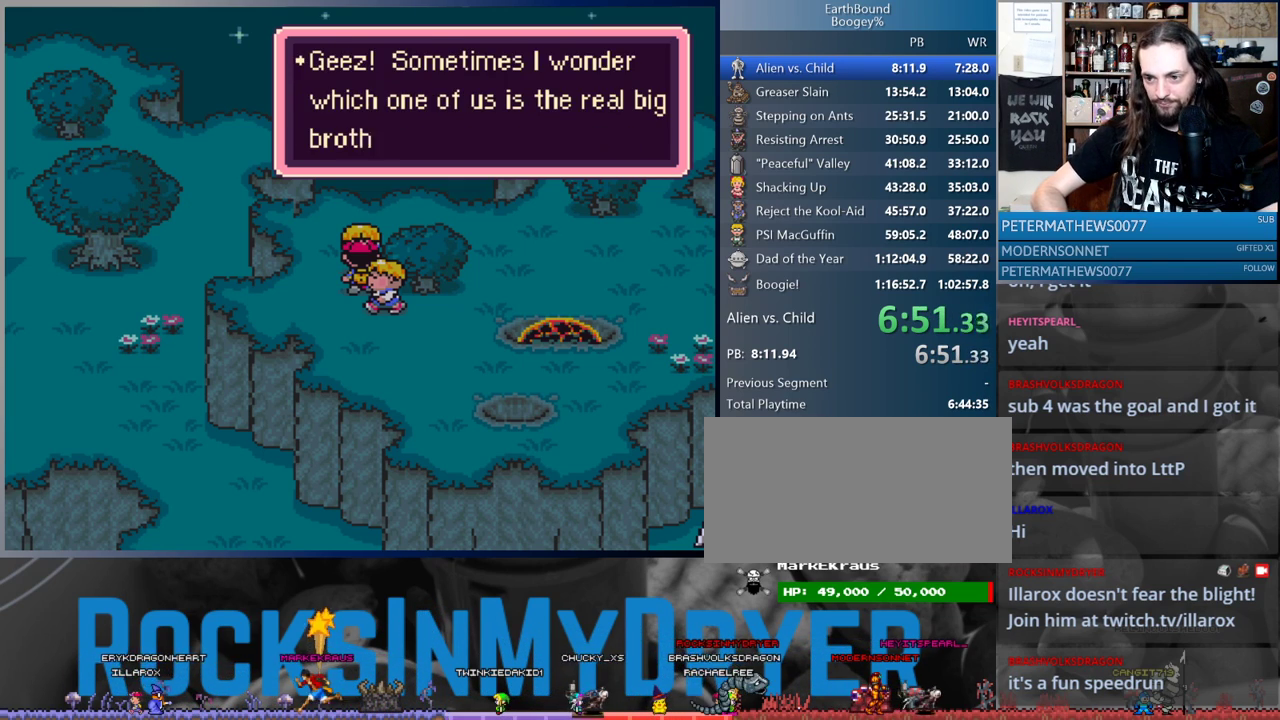
{"buttons": ["A"], "events": [[33, "A", "up"], [150, "A", "down"], [217, "A", "up"], [317, "A", "down"], [383, "A", "up"], [500, "A", "down"]]}
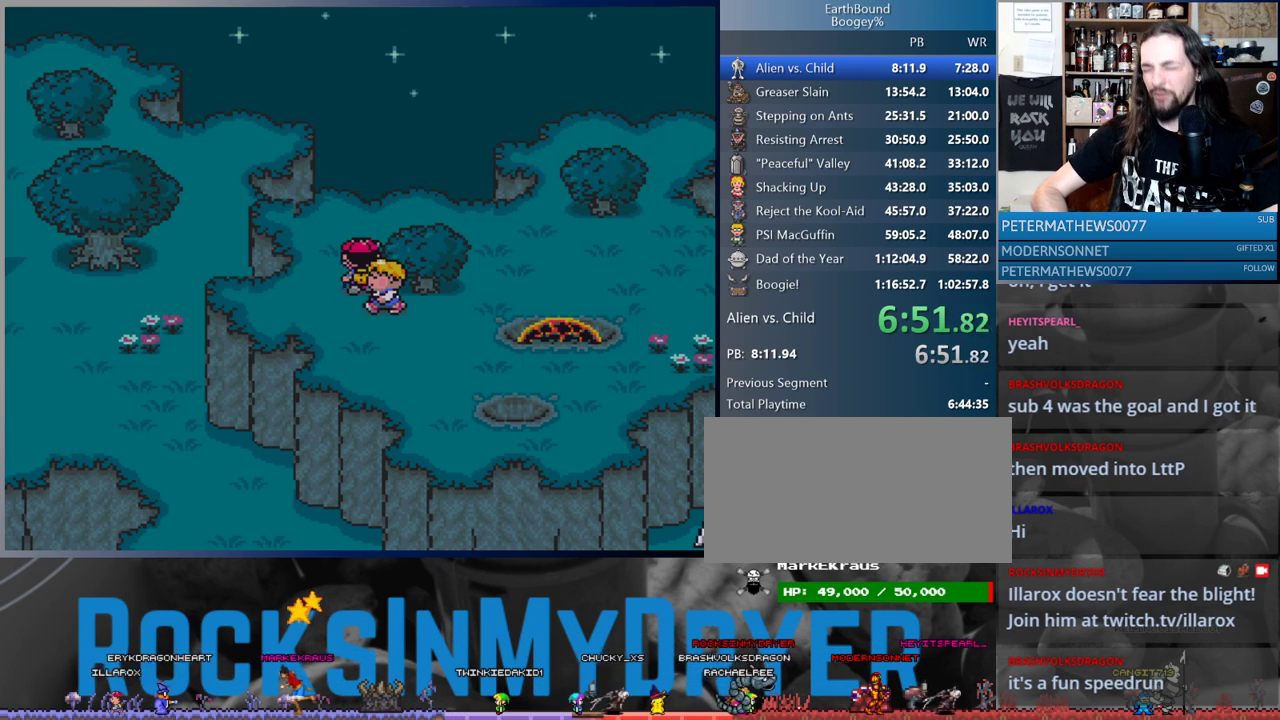
{"buttons": [], "events": [[83, "A", "up"], [183, "A", "down"], [267, "A", "up"], [333, "A", "down"], [417, "A", "up"]]}
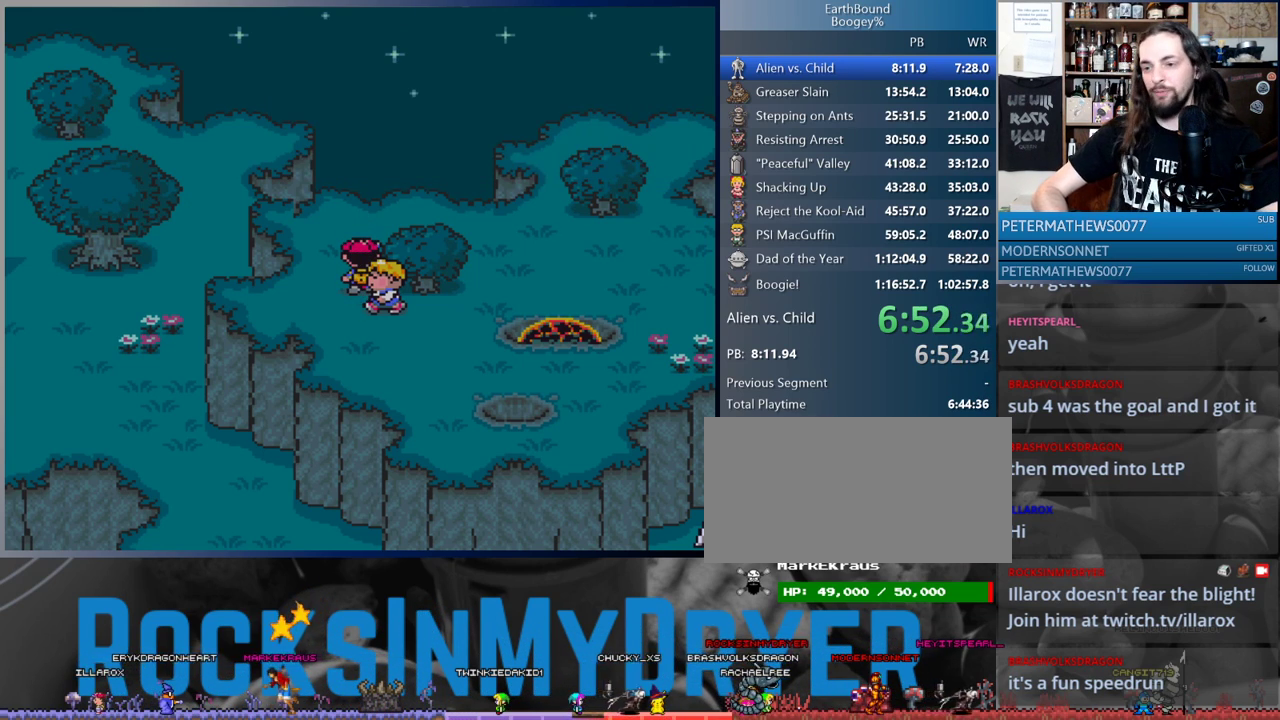
{"buttons": [], "events": [[17, "A", "down"], [83, "A", "up"], [217, "A", "down"], [300, "A", "up"], [433, "A", "down"], [483, "A", "up"]]}
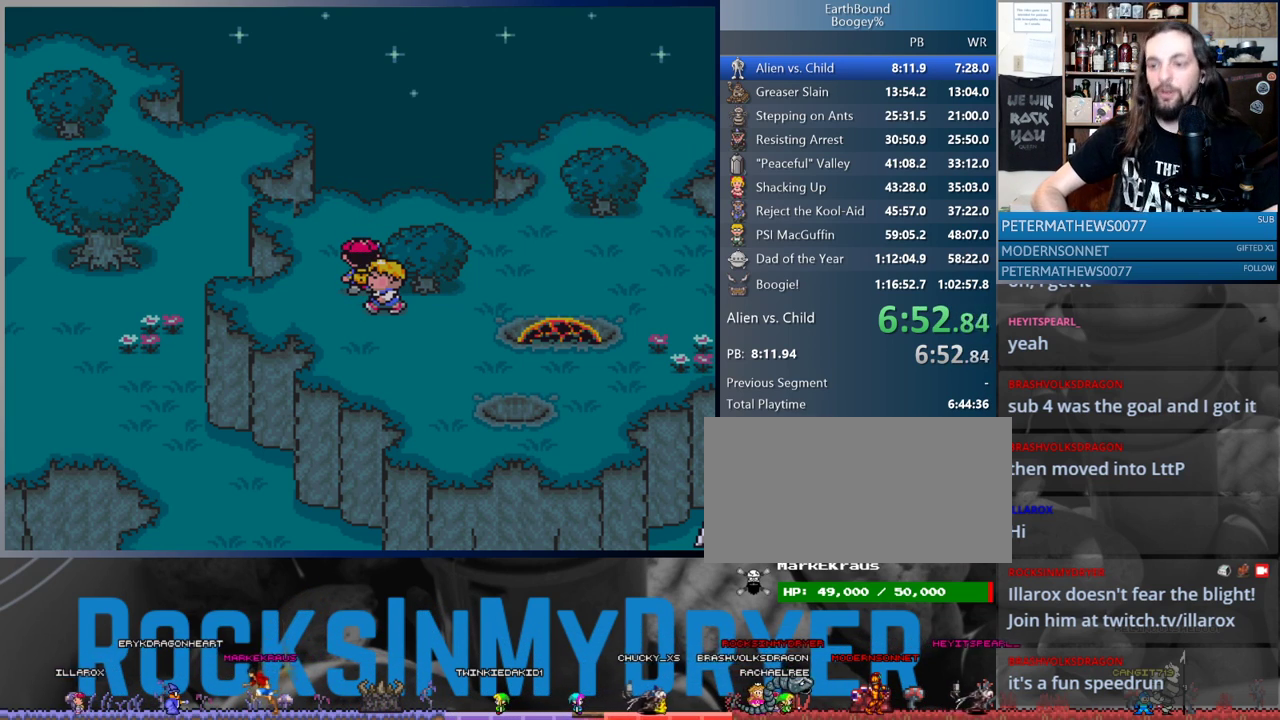
{"buttons": ["DPAD_RIGHT"], "events": [[83, "A", "down"], [167, "A", "up"], [250, "DPAD_RIGHT", "down"]]}
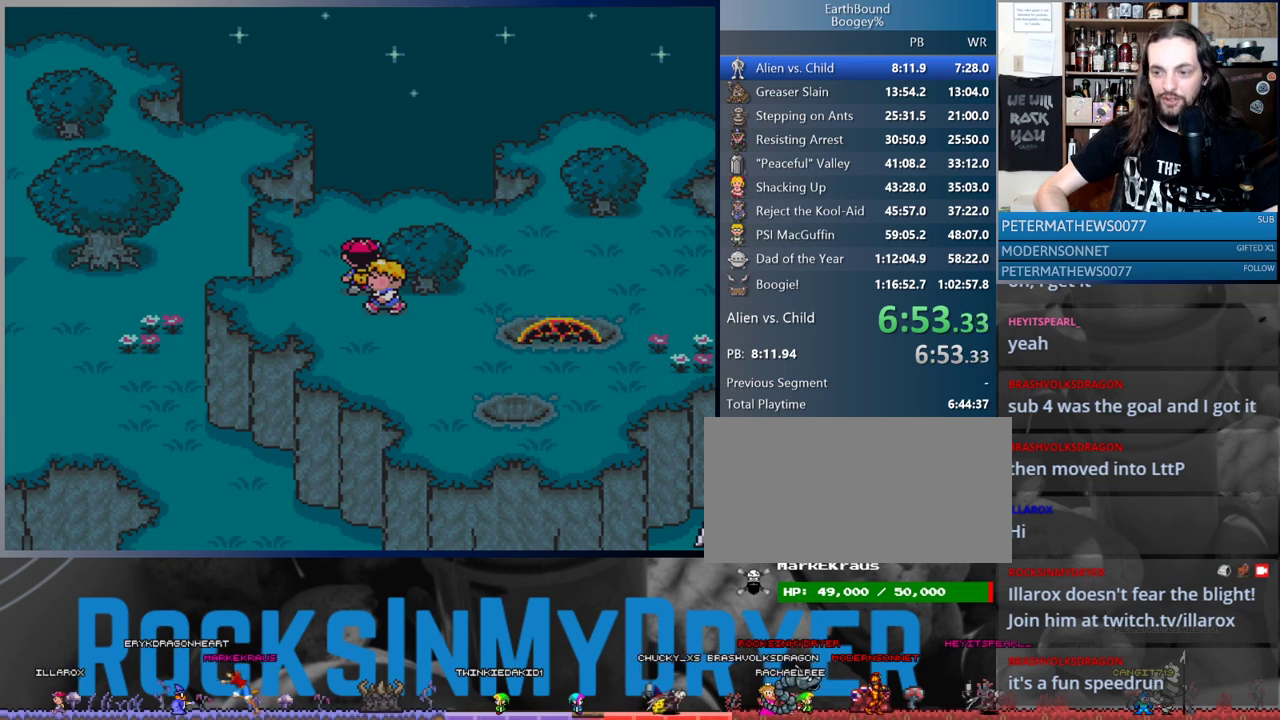
{"buttons": ["A", "DPAD_RIGHT"], "events": [[467, "A", "down"]]}
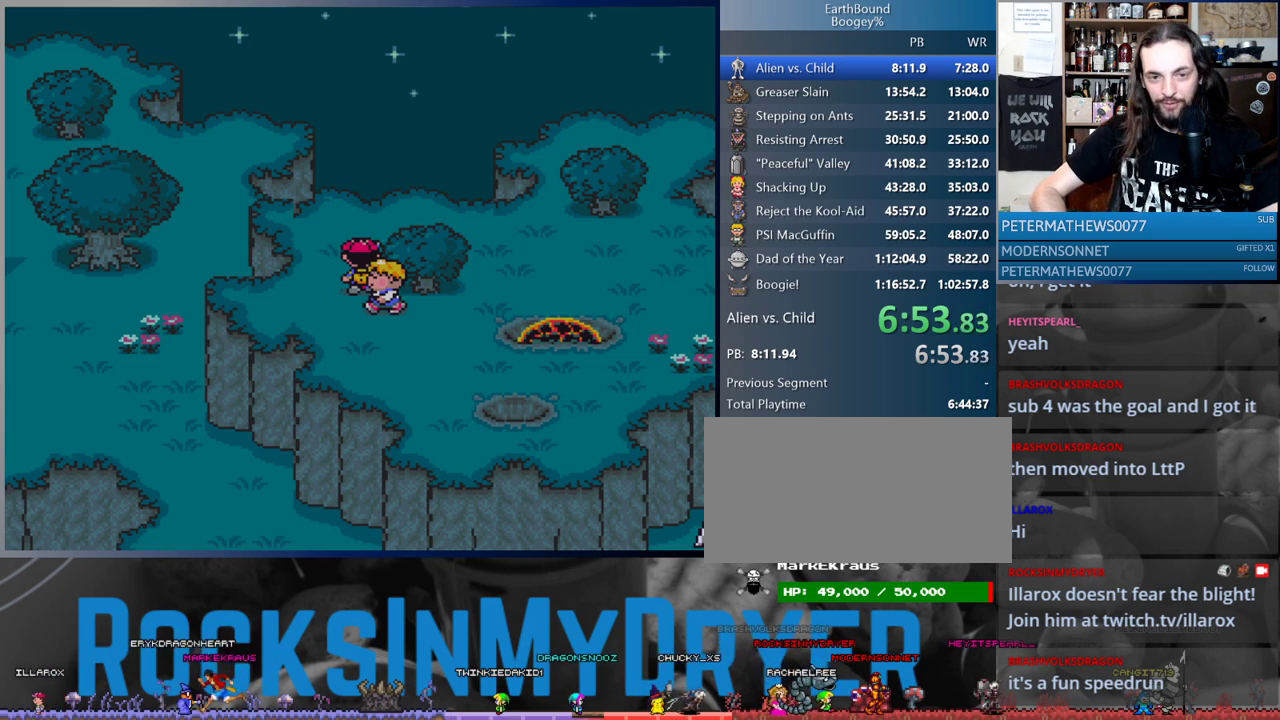
{"buttons": ["DPAD_RIGHT"], "events": [[17, "A", "up"], [117, "A", "down"], [183, "A", "up"]]}
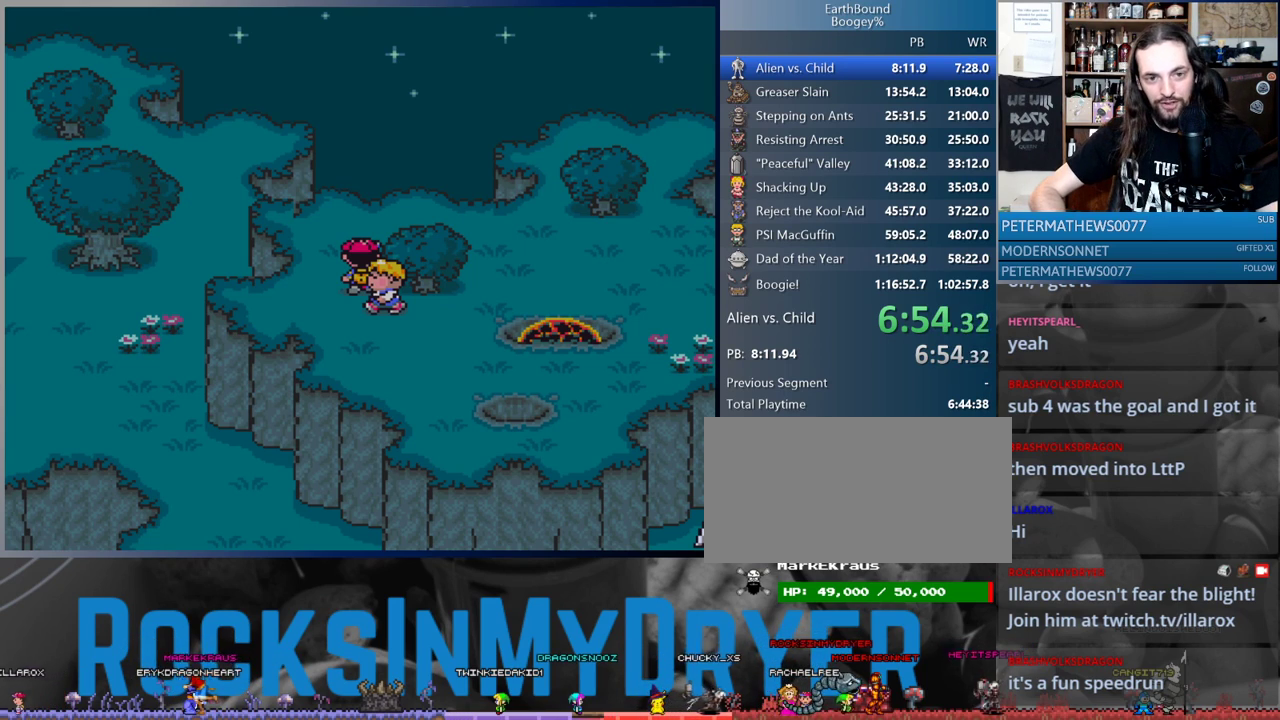
{"buttons": ["A", "DPAD_RIGHT"], "events": [[467, "A", "down"]]}
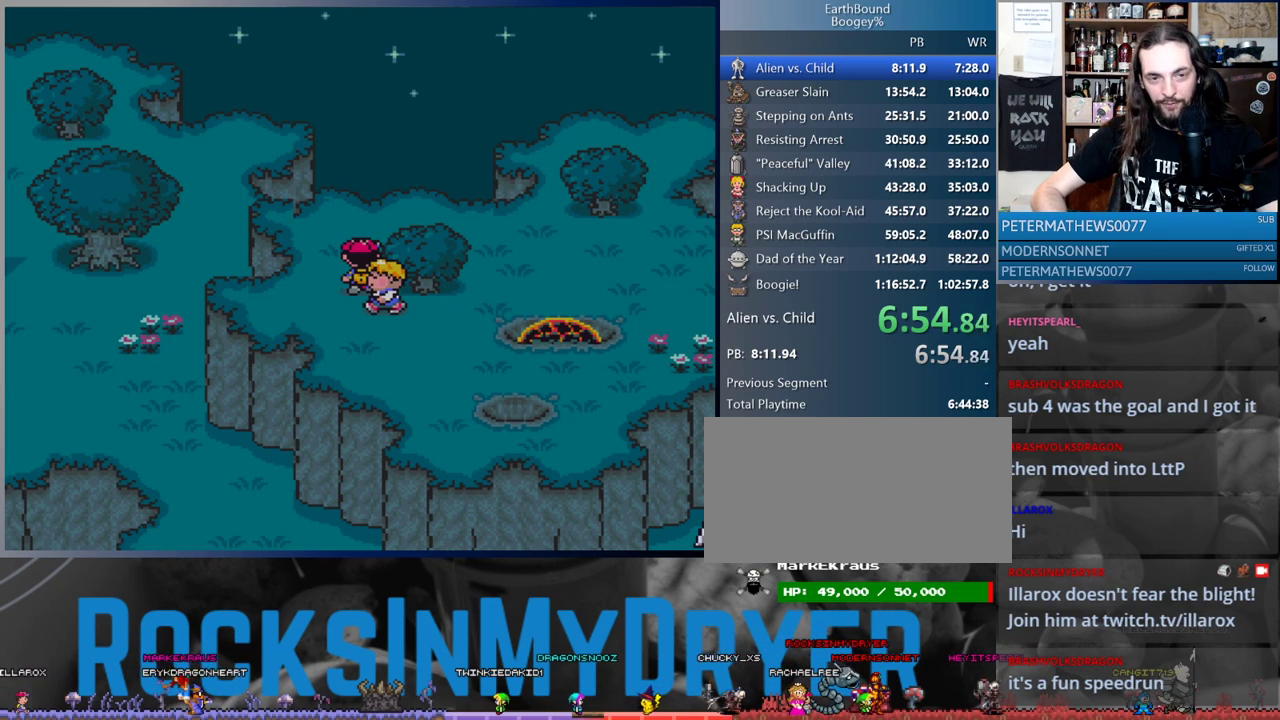
{"buttons": ["DPAD_RIGHT"], "events": [[67, "A", "up"], [167, "A", "down"], [233, "A", "up"], [333, "A", "down"], [400, "A", "up"]]}
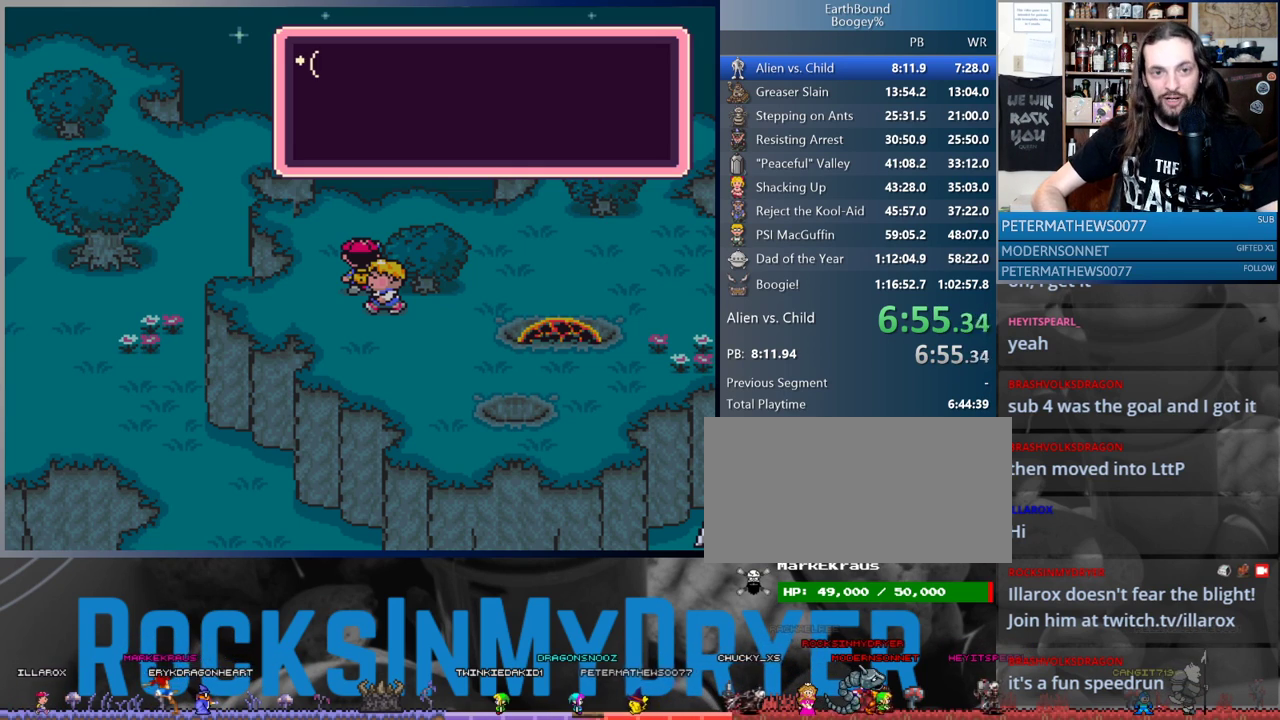
{"buttons": ["DPAD_RIGHT"], "events": [[17, "A", "down"], [67, "A", "up"], [250, "A", "down"], [333, "A", "up"]]}
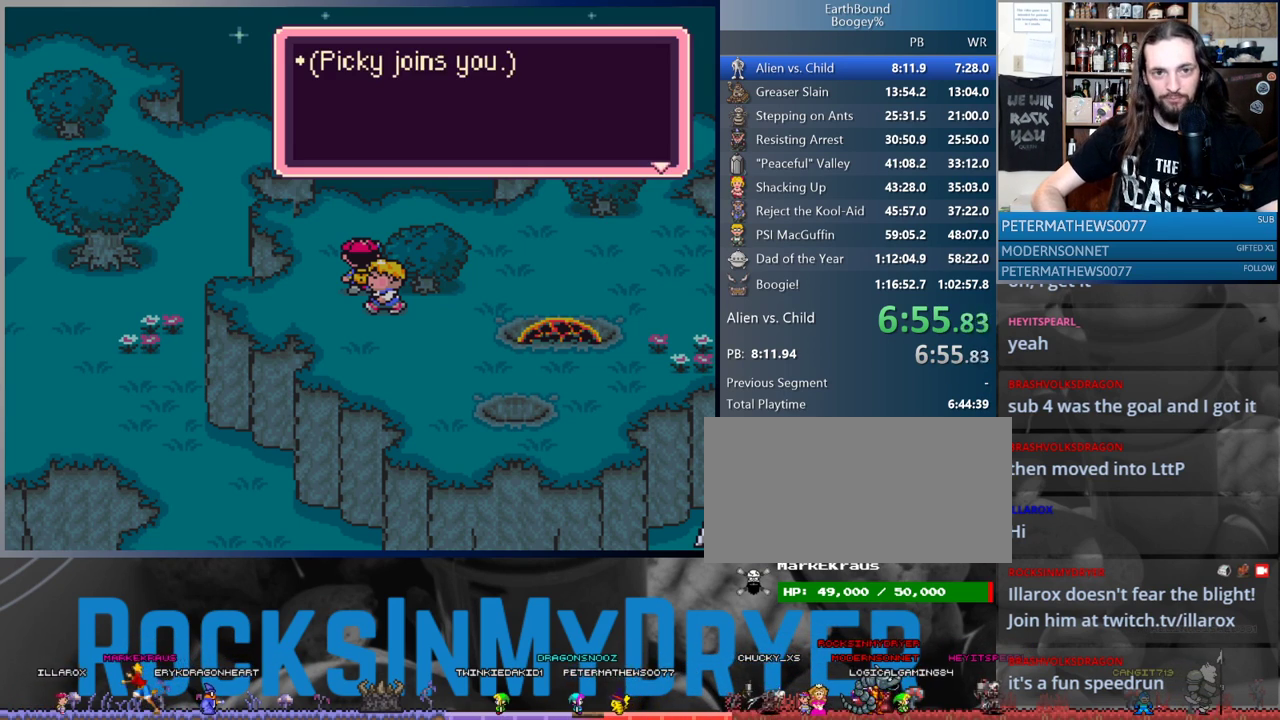
{"buttons": ["DPAD_RIGHT"], "events": [[33, "A", "down"], [117, "A", "up"]]}
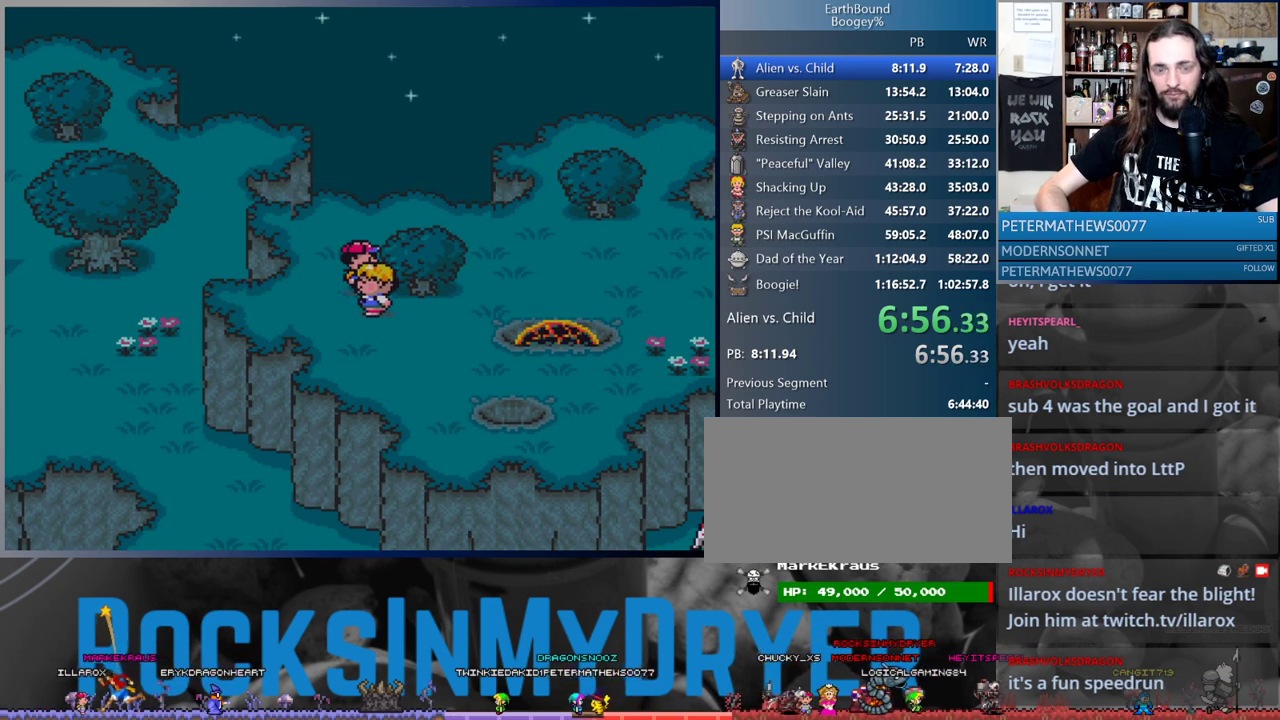
{"buttons": ["DPAD_RIGHT"], "events": [[83, "DPAD_DOWN", "down"], [117, "DPAD_RIGHT", "up"], [200, "DPAD_DOWN", "up"], [217, "DPAD_RIGHT", "down"]]}
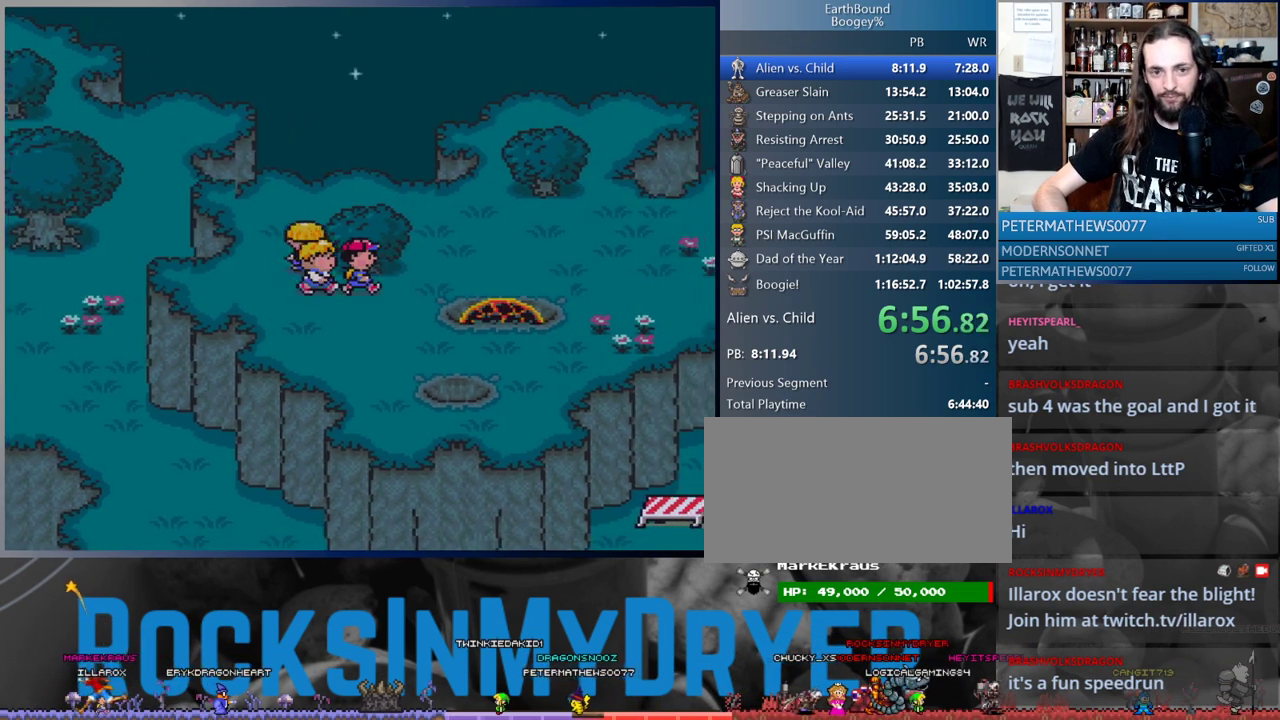
{"buttons": ["DPAD_RIGHT"], "events": []}
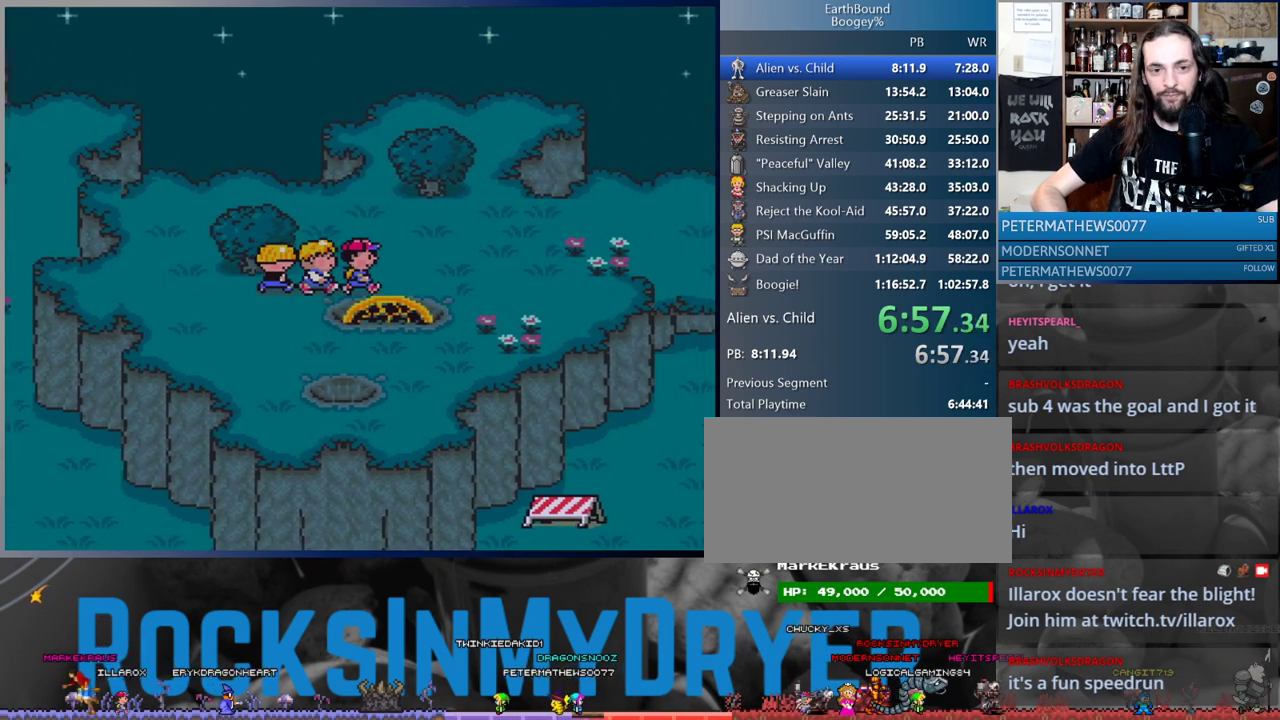
{"buttons": [], "events": [[317, "A", "down"], [350, "DPAD_RIGHT", "up"], [367, "A", "up"], [417, "A", "down"], [483, "A", "up"]]}
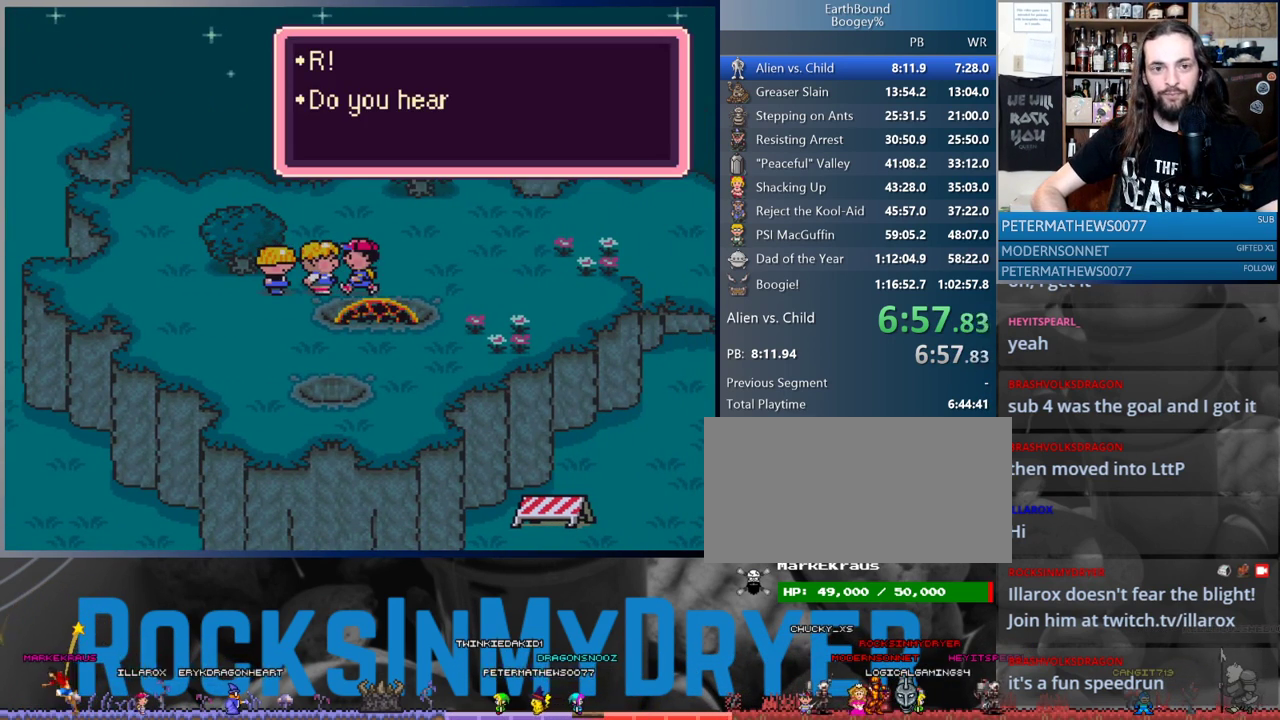
{"buttons": ["A"], "events": [[67, "A", "down"], [117, "A", "up"], [217, "A", "down"], [283, "A", "up"], [350, "A", "down"], [400, "A", "up"], [483, "A", "down"]]}
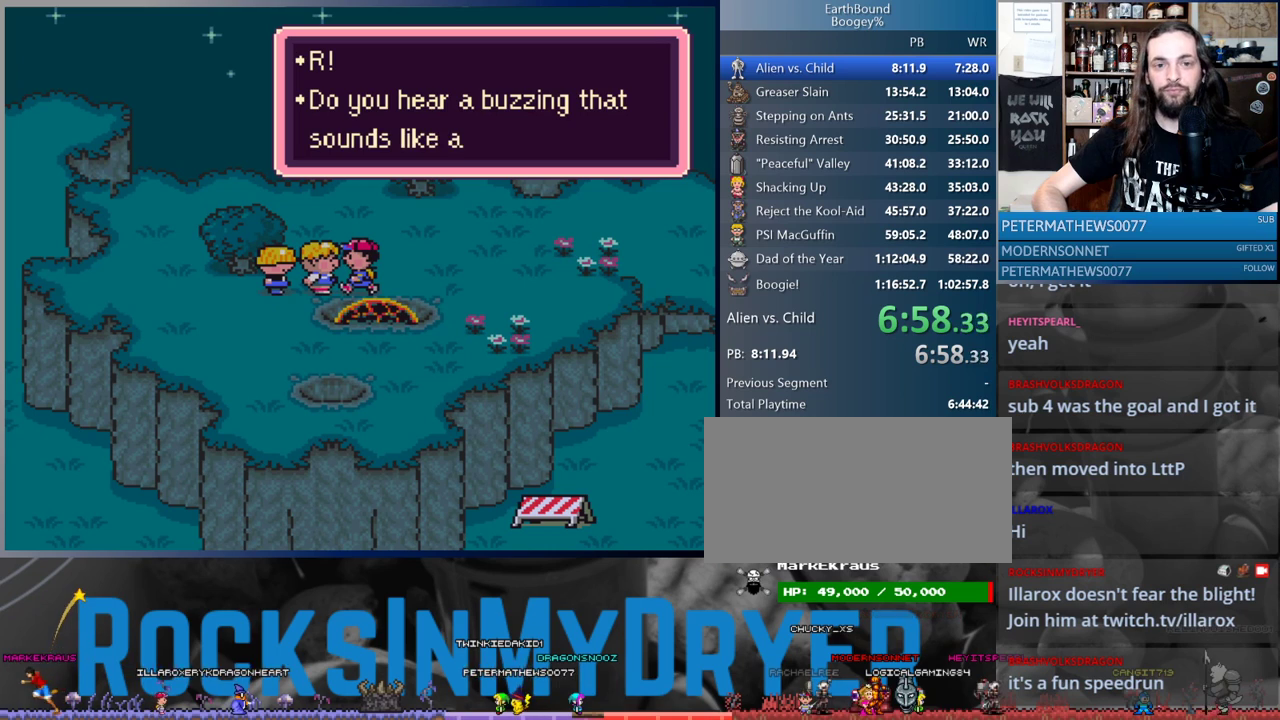
{"buttons": [], "events": [[67, "A", "up"], [133, "A", "down"], [183, "A", "up"], [283, "A", "down"], [333, "A", "up"], [433, "A", "down"], [483, "A", "up"]]}
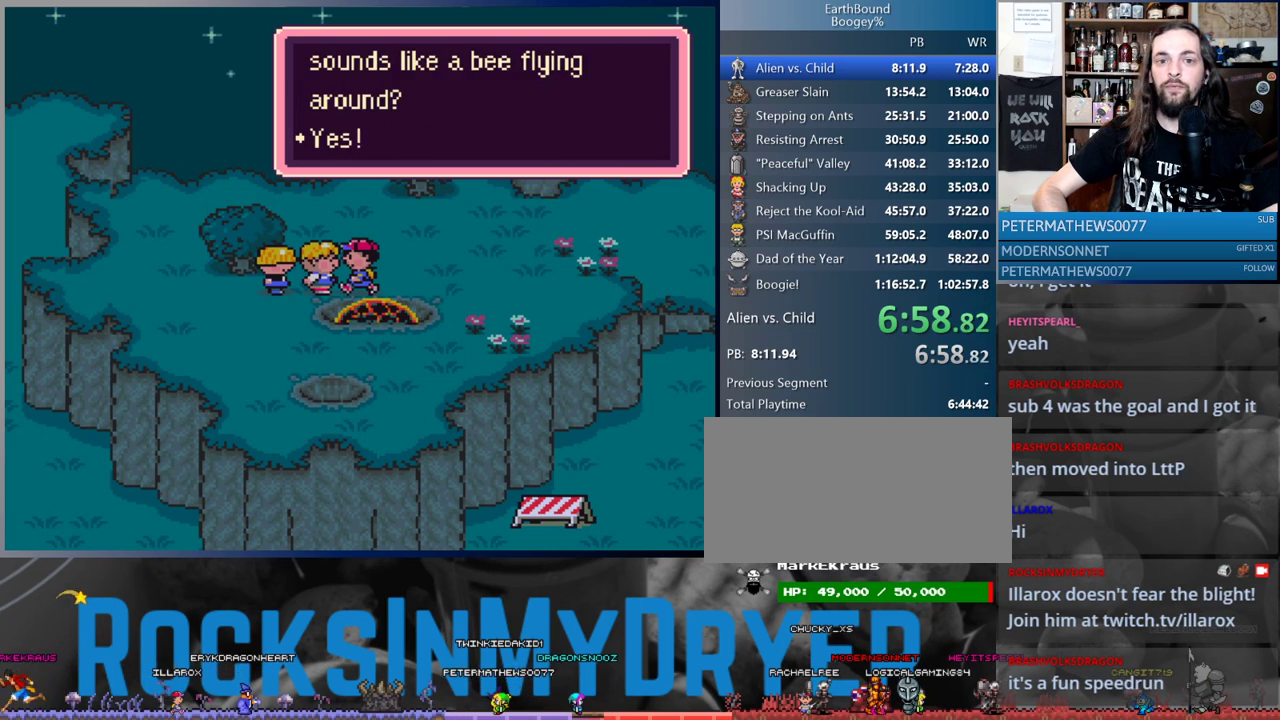
{"buttons": [], "events": [[67, "A", "down"], [133, "A", "up"], [217, "A", "down"], [267, "A", "up"], [333, "A", "down"], [400, "A", "up"]]}
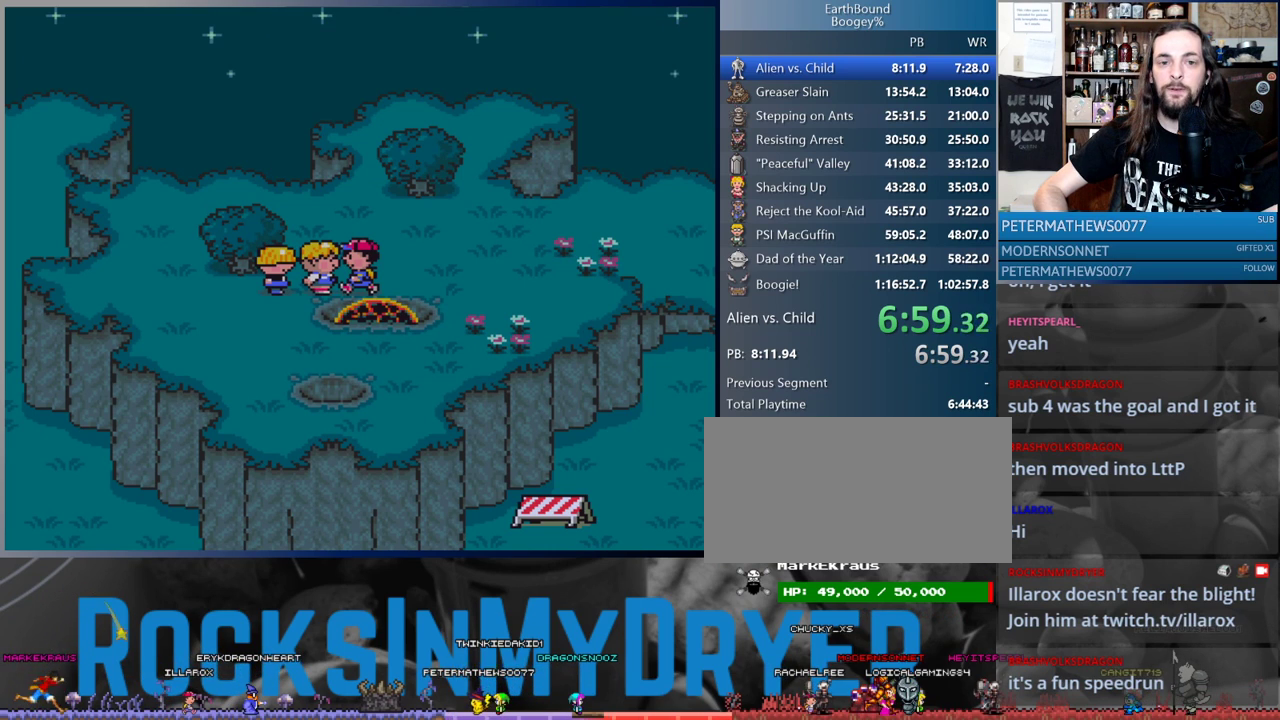
{"buttons": [], "events": [[17, "A", "down"], [33, "A", "up"], [133, "A", "down"], [183, "A", "up"], [267, "A", "down"], [350, "A", "up"], [433, "A", "down"], [483, "A", "up"]]}
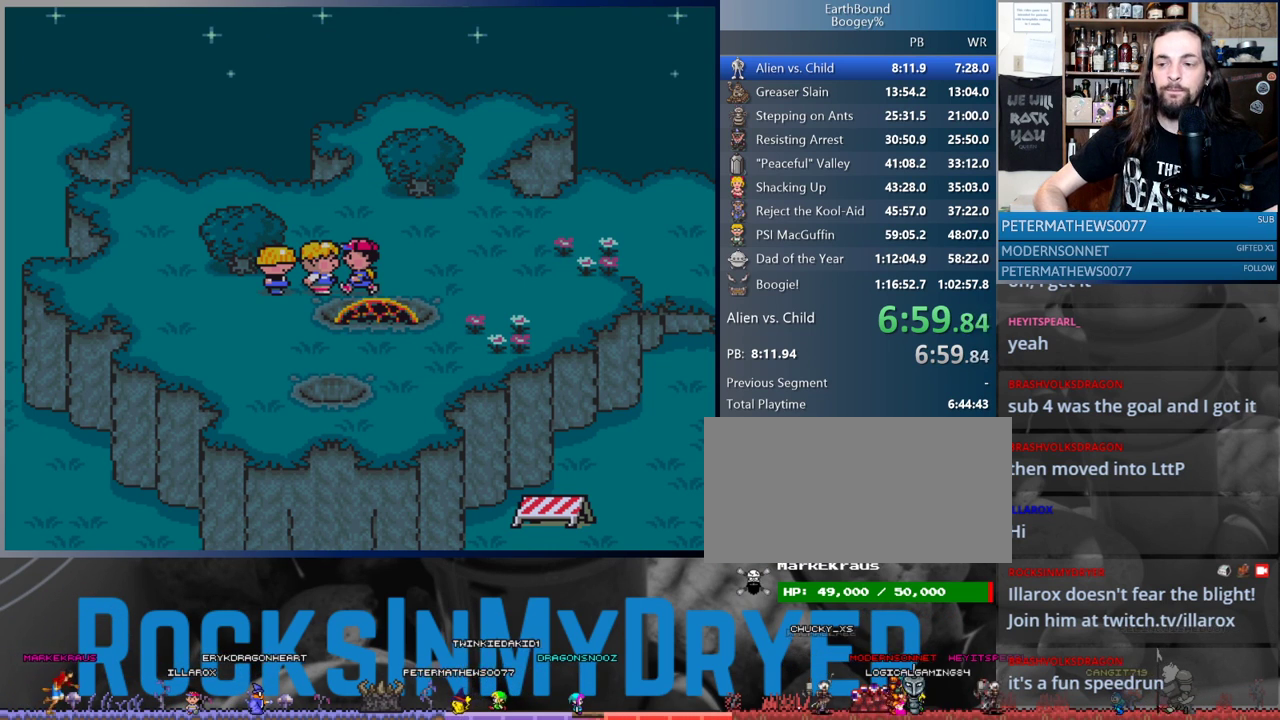
{"buttons": [], "events": [[217, "A", "down"], [283, "A", "up"], [367, "A", "down"], [417, "A", "up"]]}
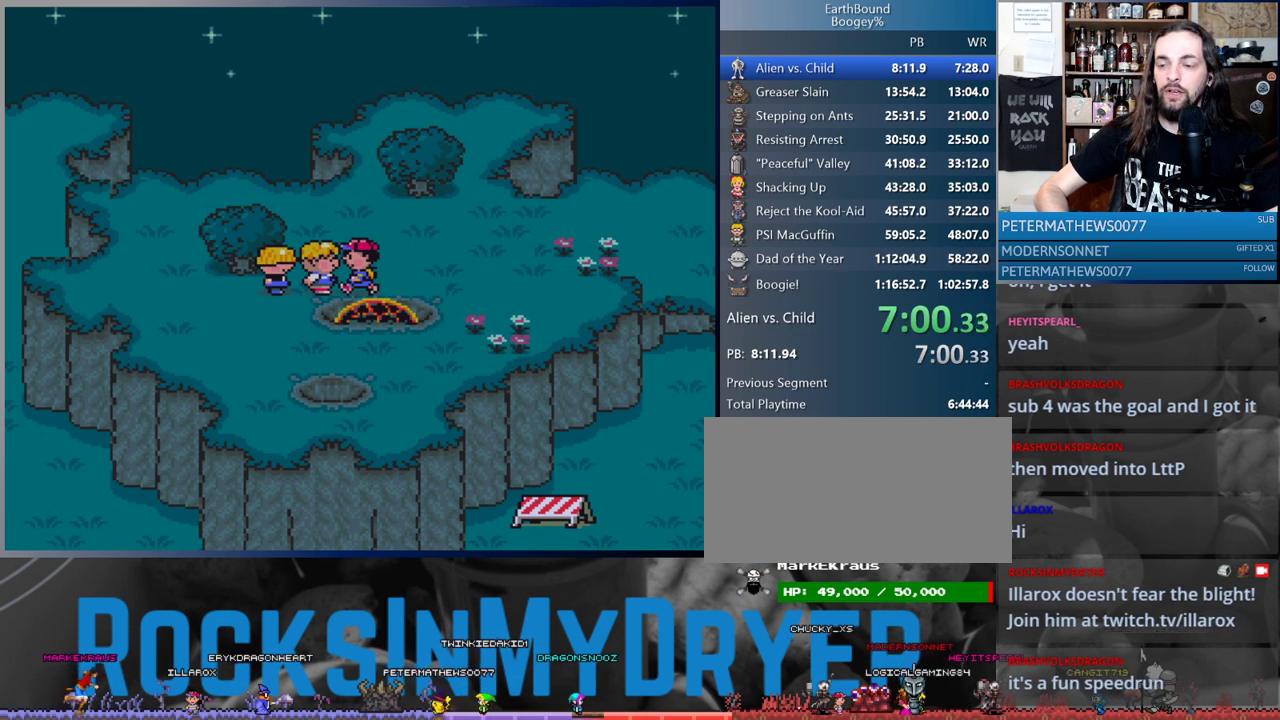
{"buttons": ["A"], "events": [[17, "A", "down"], [67, "A", "up"], [167, "A", "down"], [233, "A", "up"], [283, "A", "down"], [383, "A", "up"], [450, "A", "down"]]}
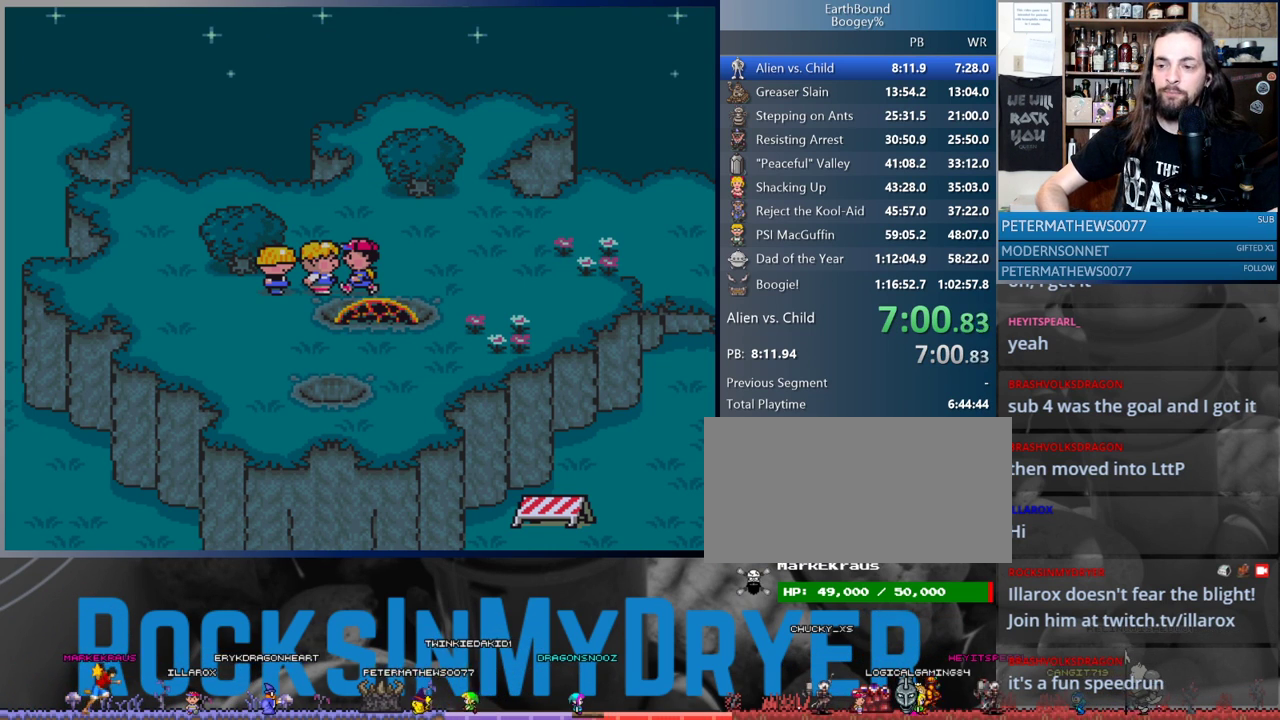
{"buttons": ["A"], "events": [[17, "A", "up"], [117, "A", "down"], [183, "A", "up"], [267, "A", "down"], [333, "A", "up"], [433, "A", "down"]]}
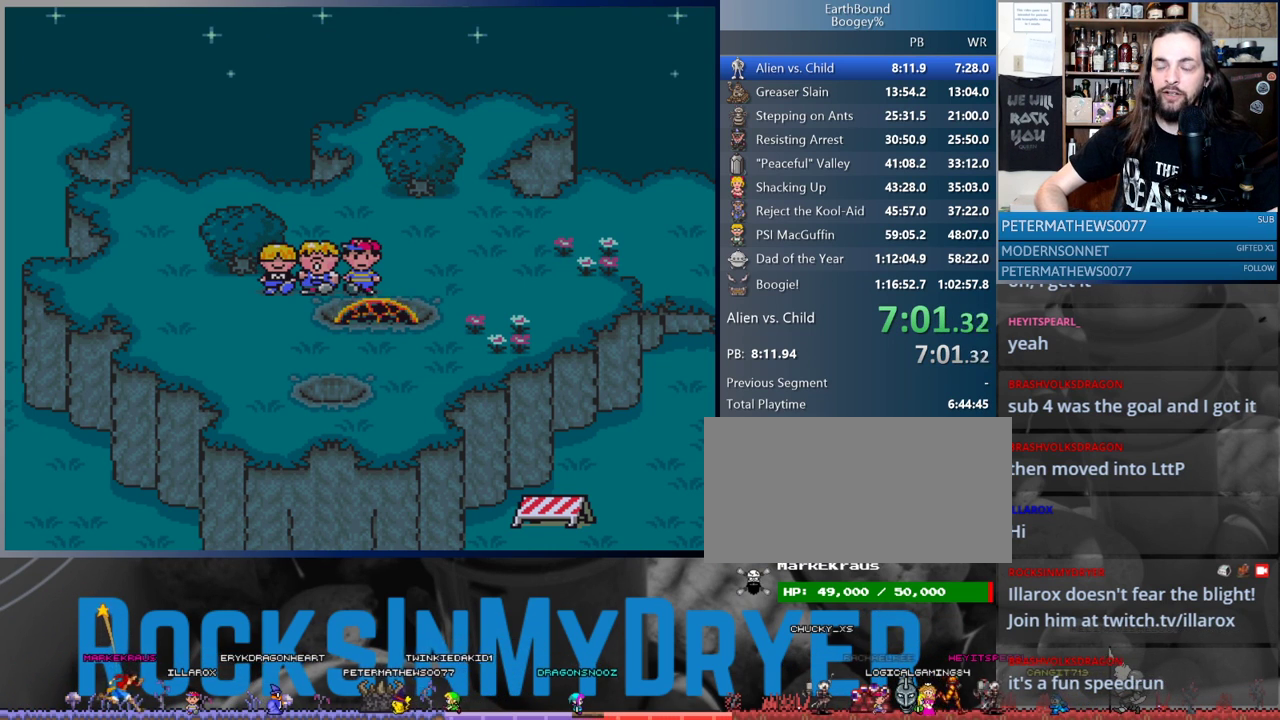
{"buttons": [], "events": [[17, "A", "up"], [117, "A", "down"], [167, "A", "up"], [267, "A", "down"], [317, "A", "up"], [417, "A", "down"], [483, "A", "up"]]}
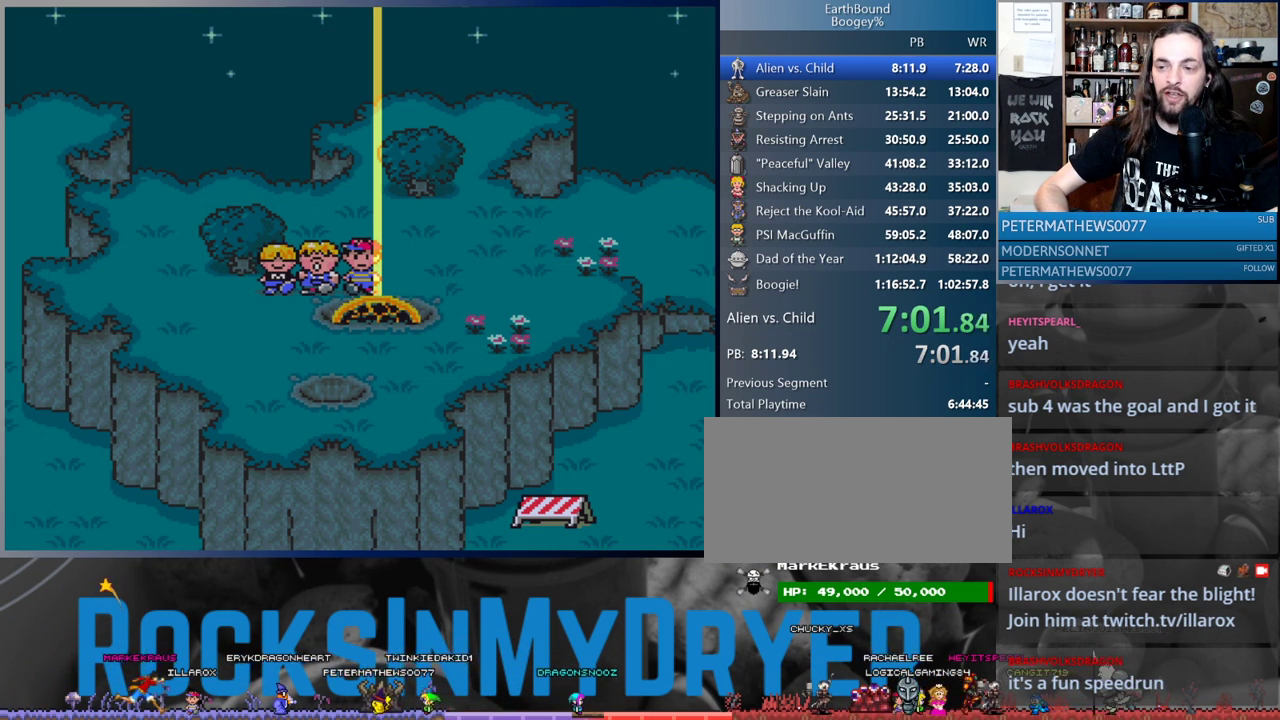
{"buttons": [], "events": [[83, "A", "down"], [150, "A", "up"], [267, "A", "down"], [333, "A", "up"], [417, "A", "down"], [483, "A", "up"]]}
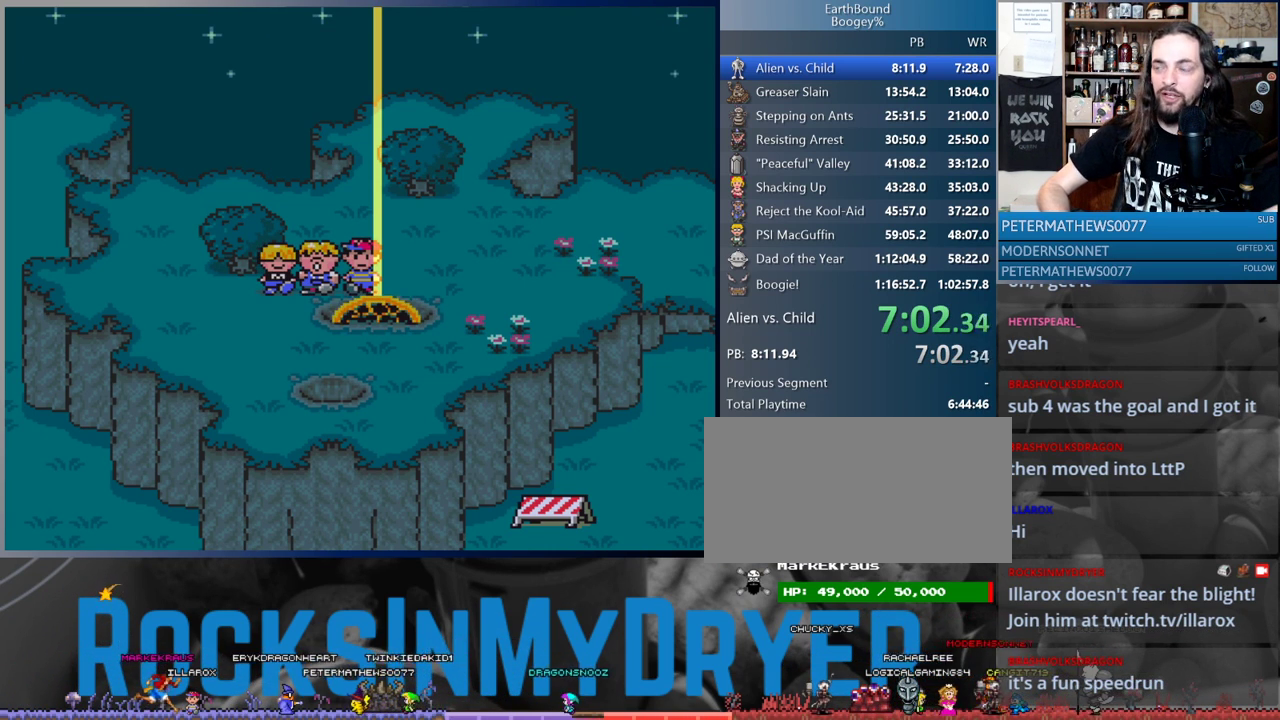
{"buttons": [], "events": [[83, "A", "down"], [150, "A", "up"], [233, "A", "down"], [333, "A", "up"], [417, "A", "down"], [467, "A", "up"]]}